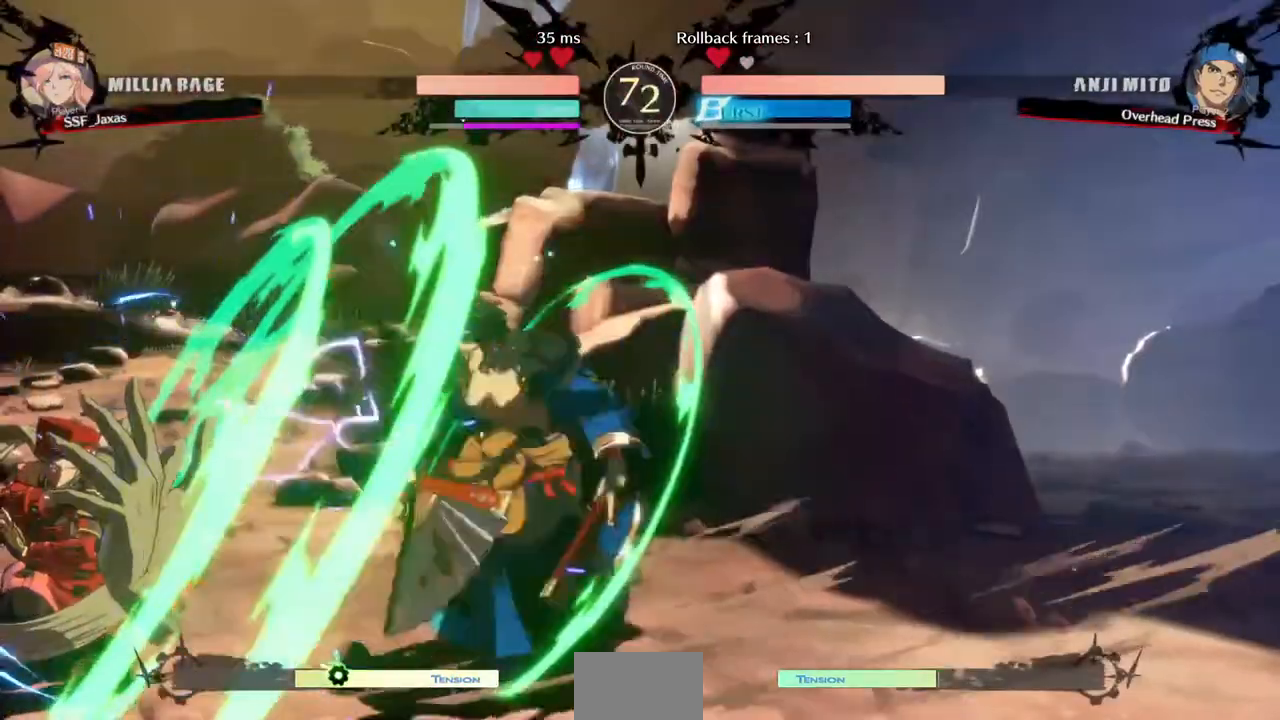
Gameplay with a controller (arcade stick); each line is a JSON object with the inputs held at the frame after it (dt_ms = milliseconds from this image to that frame). "events" lists button and stick changes between this image and that frame as [ms after this image, input, new state], when the widget could be followed in between. Not read: L3 R3 SELECT START other_buttons.
{"dt_ms": 520, "buttons": ["DPAD_LEFT"], "events": [[240, "DPAD_DOWN", "up"]]}
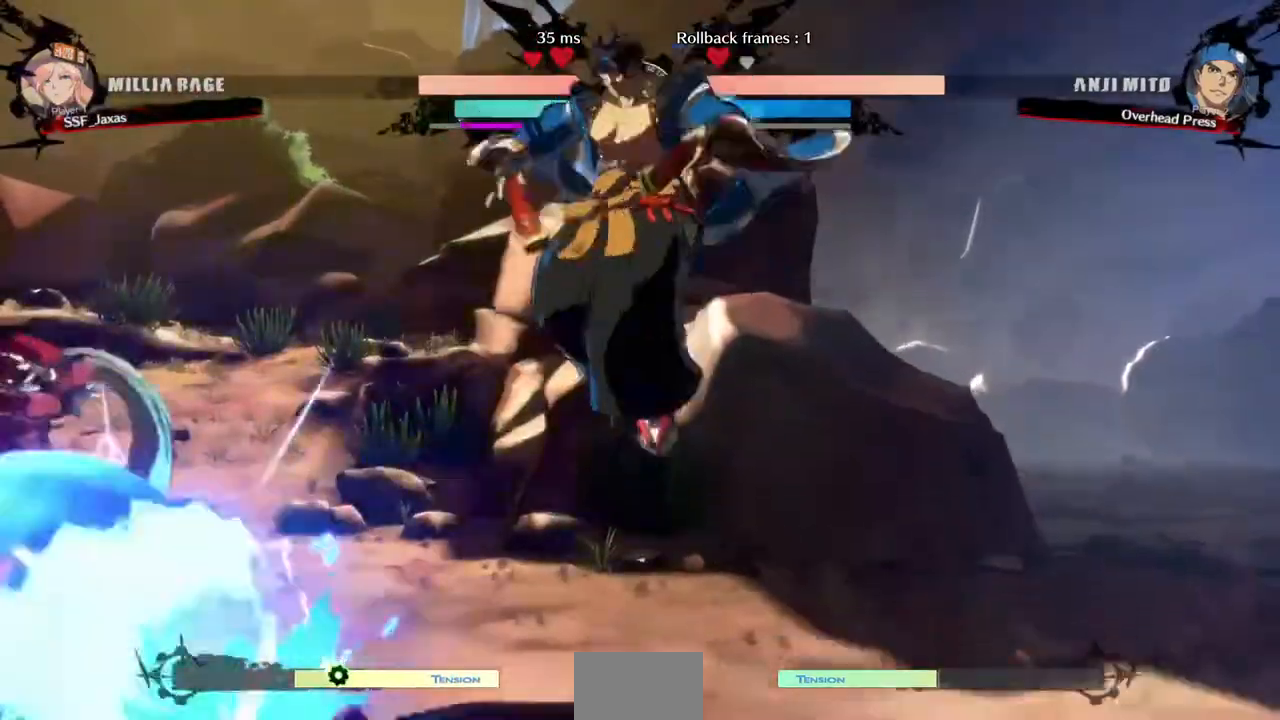
{"dt_ms": 480, "buttons": ["DPAD_UP", "DPAD_LEFT"], "events": [[120, "DPAD_UP", "down"], [200, "DPAD_LEFT", "up"], [200, "L1", "down"], [240, "DPAD_UP", "up"], [320, "L1", "up"], [360, "DPAD_LEFT", "down"], [440, "DPAD_UP", "down"]]}
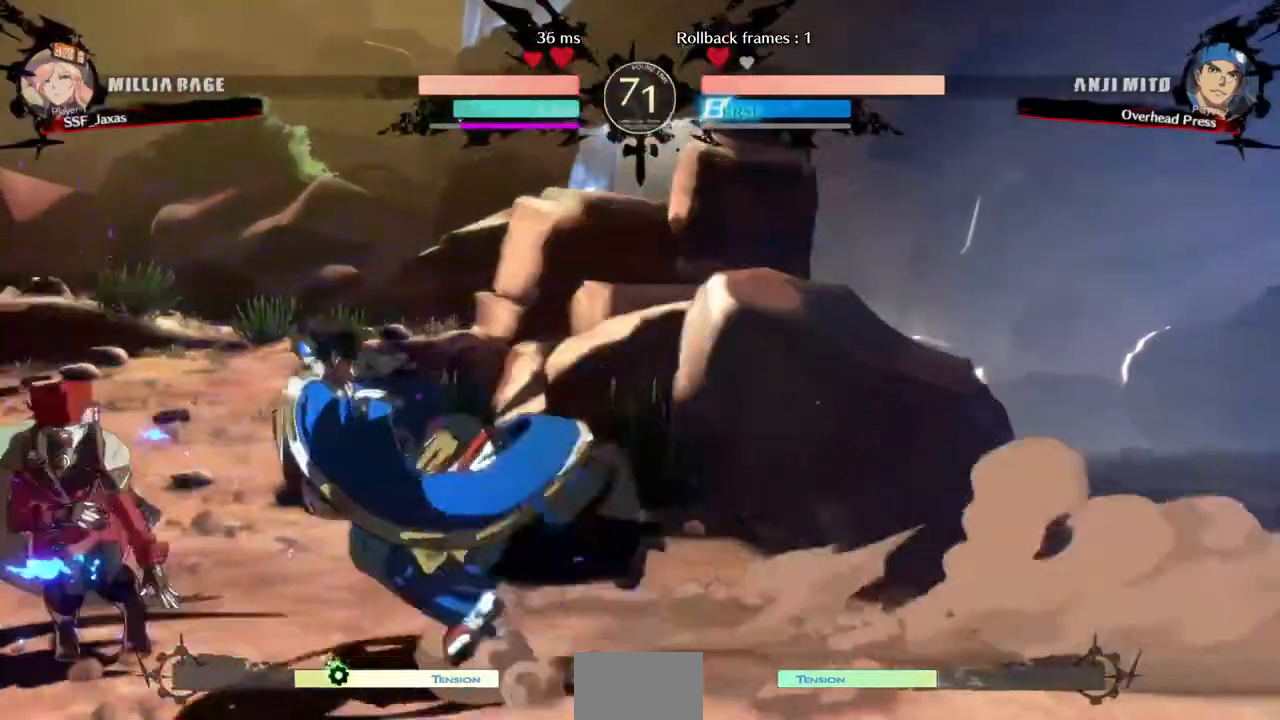
{"dt_ms": 520, "buttons": [], "events": [[40, "DPAD_UP", "up"], [40, "L1", "down"], [120, "DPAD_LEFT", "up"], [120, "L1", "up"], [320, "R1", "down"], [480, "R1", "up"]]}
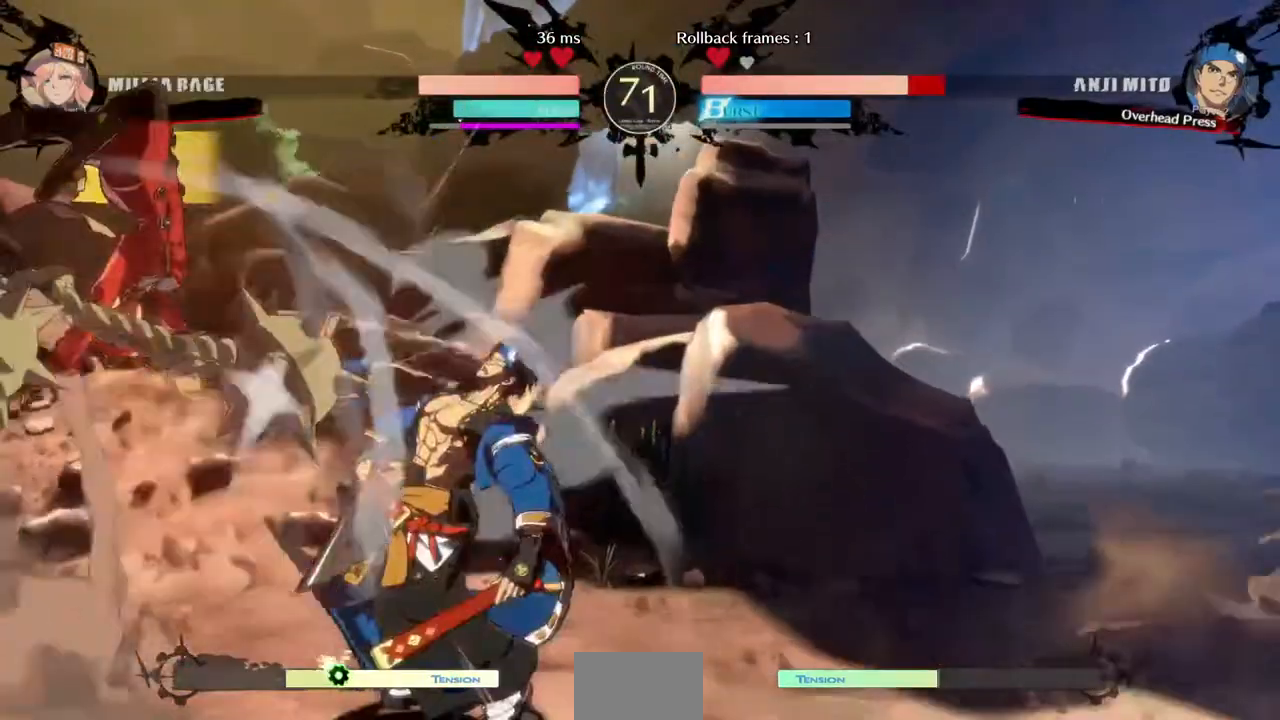
{"dt_ms": 480, "buttons": ["DPAD_RIGHT"]}
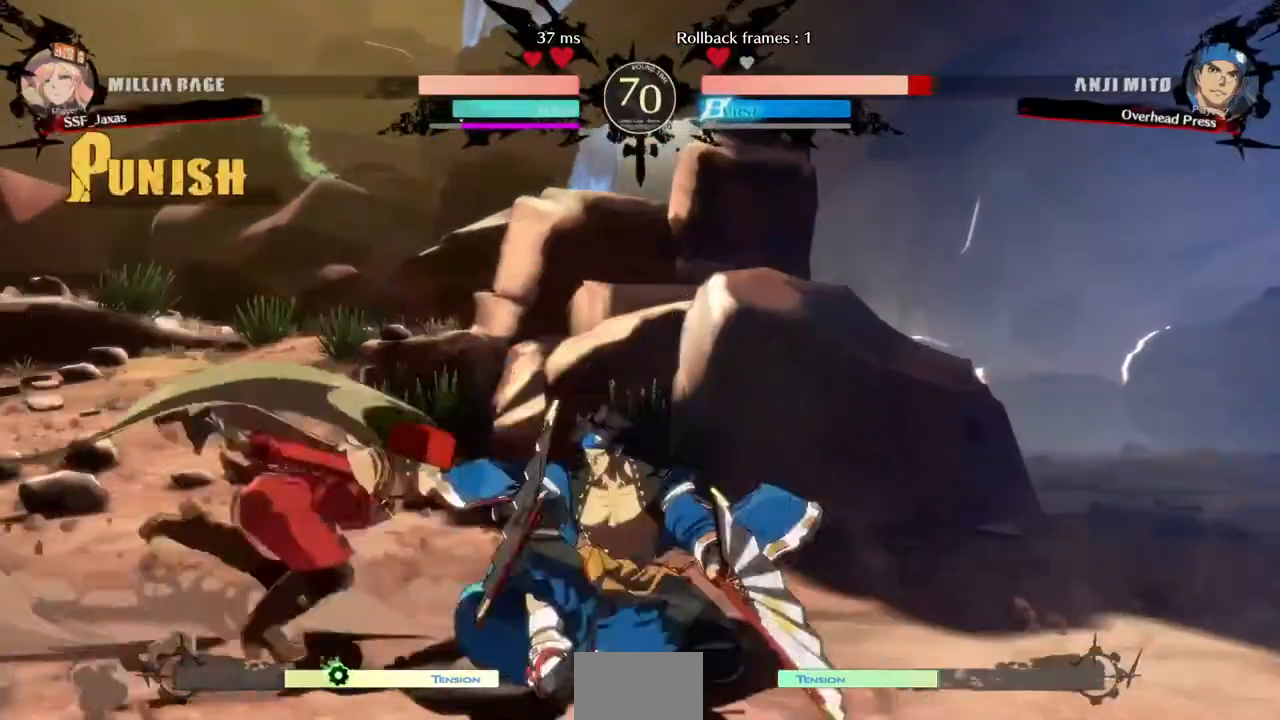
{"dt_ms": 520, "buttons": [], "events": [[120, "DPAD_RIGHT", "up"], [120, "TRIANGLE", "down"], [240, "TRIANGLE", "up"]]}
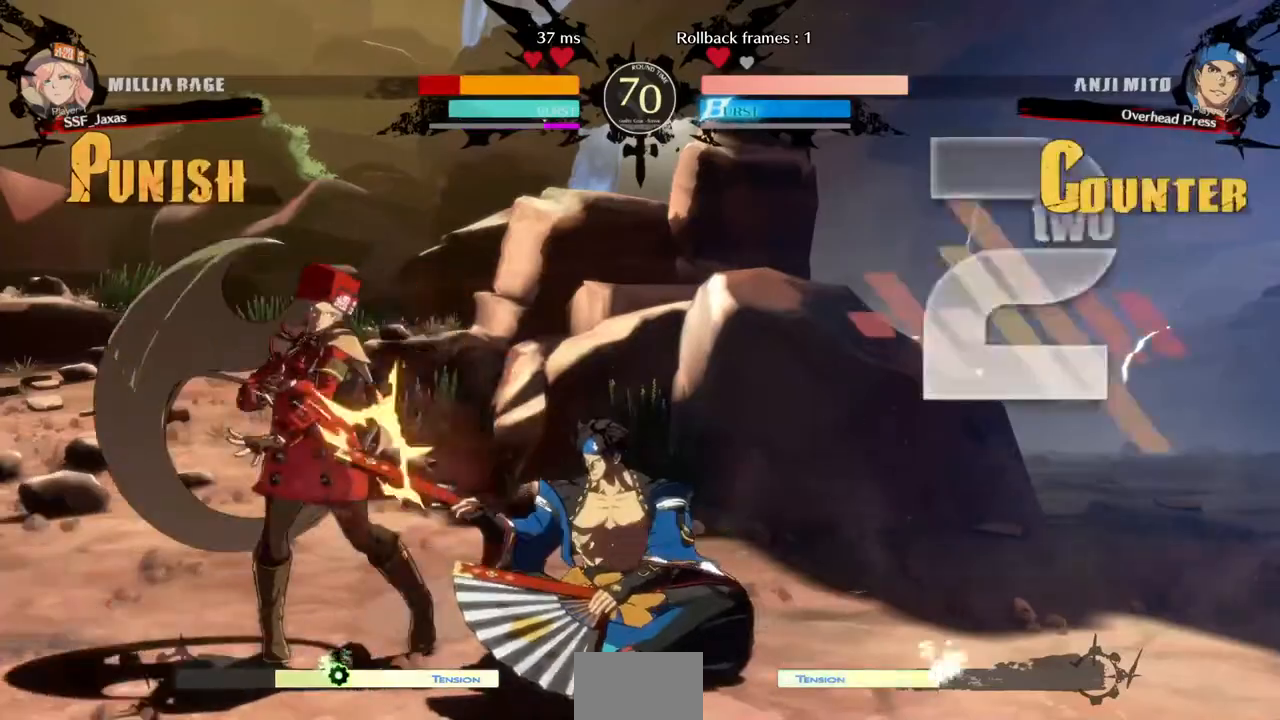
{"dt_ms": 480, "buttons": ["DPAD_DOWN", "DPAD_LEFT"], "events": [[80, "DPAD_DOWN", "down"], [80, "DPAD_LEFT", "down"]]}
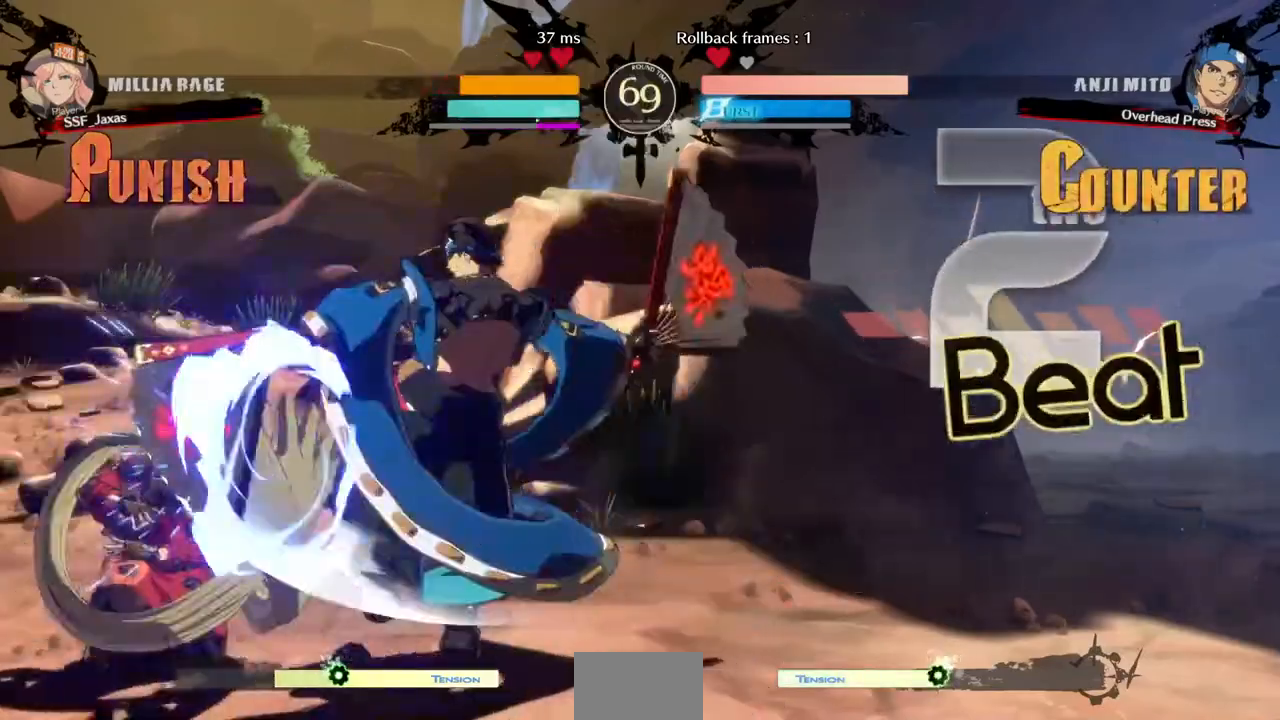
{"dt_ms": 520, "buttons": ["DPAD_DOWN", "DPAD_LEFT"]}
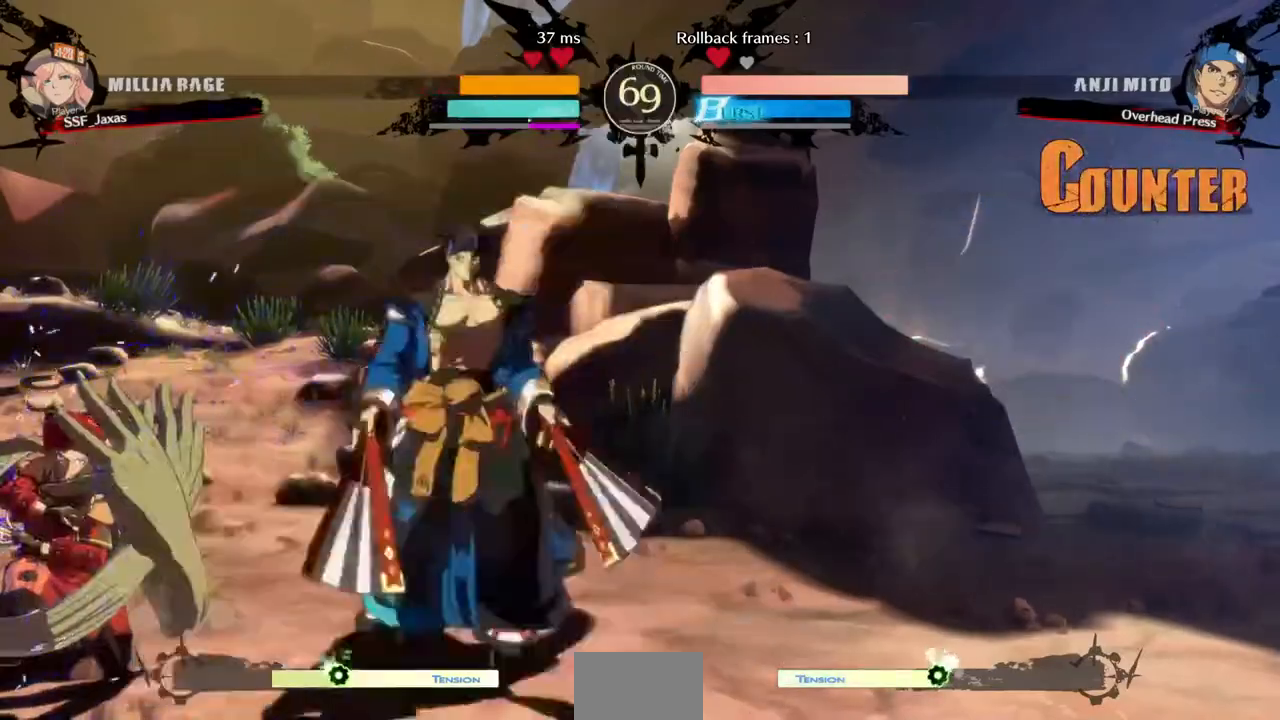
{"dt_ms": 480, "buttons": ["DPAD_DOWN", "DPAD_LEFT"], "events": [[360, "DPAD_DOWN", "up"], [400, "DPAD_DOWN", "down"]]}
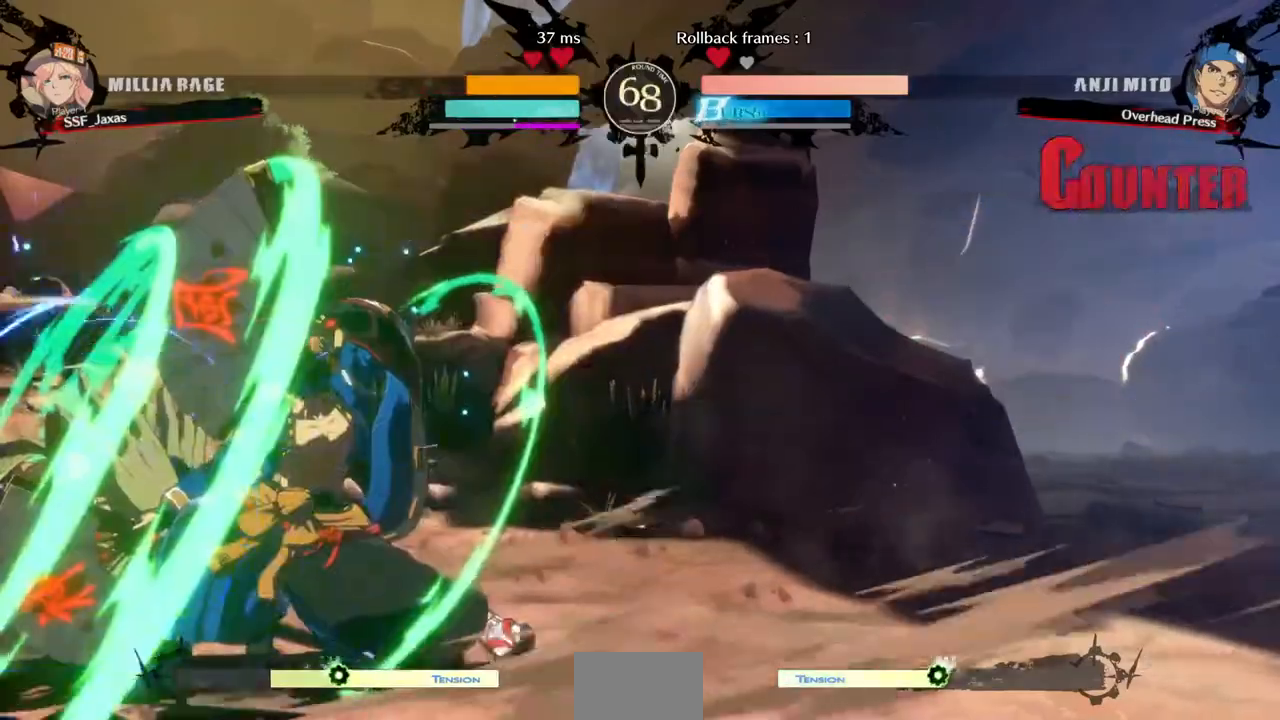
{"dt_ms": 520, "buttons": ["DPAD_DOWN", "DPAD_LEFT"], "events": [[240, "DPAD_DOWN", "up"], [520, "DPAD_DOWN", "down"]]}
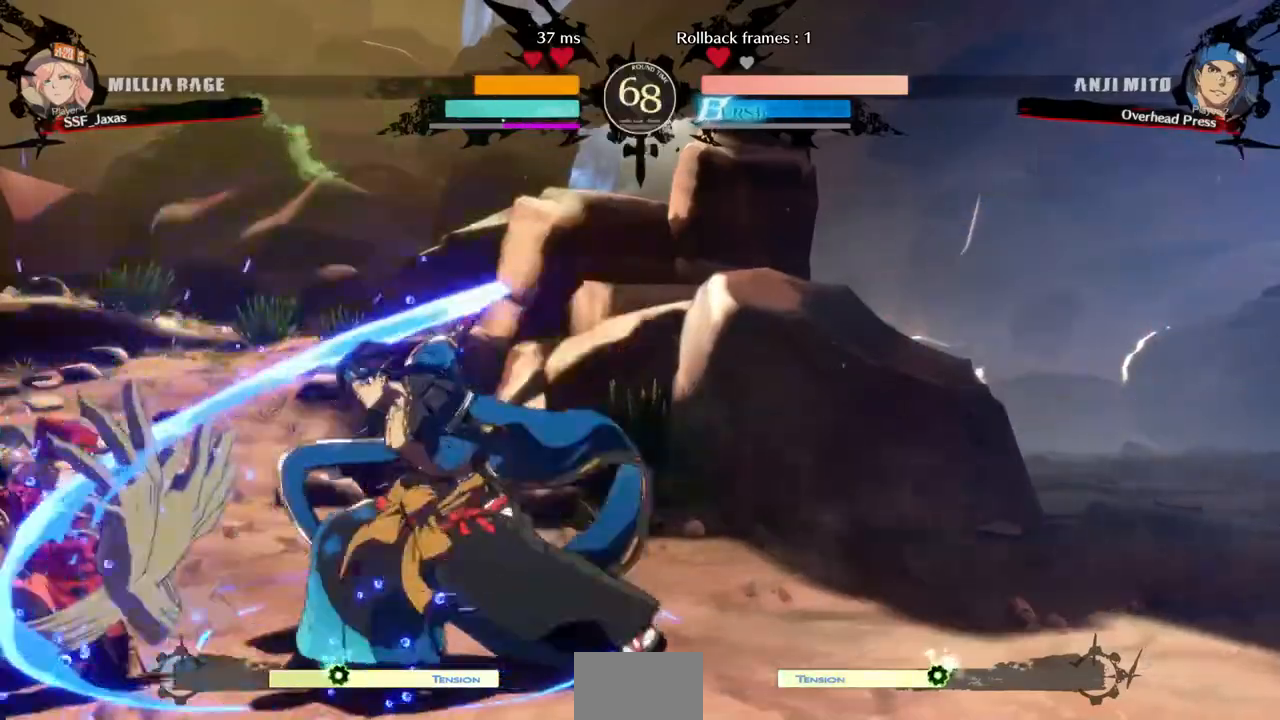
{"dt_ms": 1000, "buttons": ["DPAD_DOWN"]}
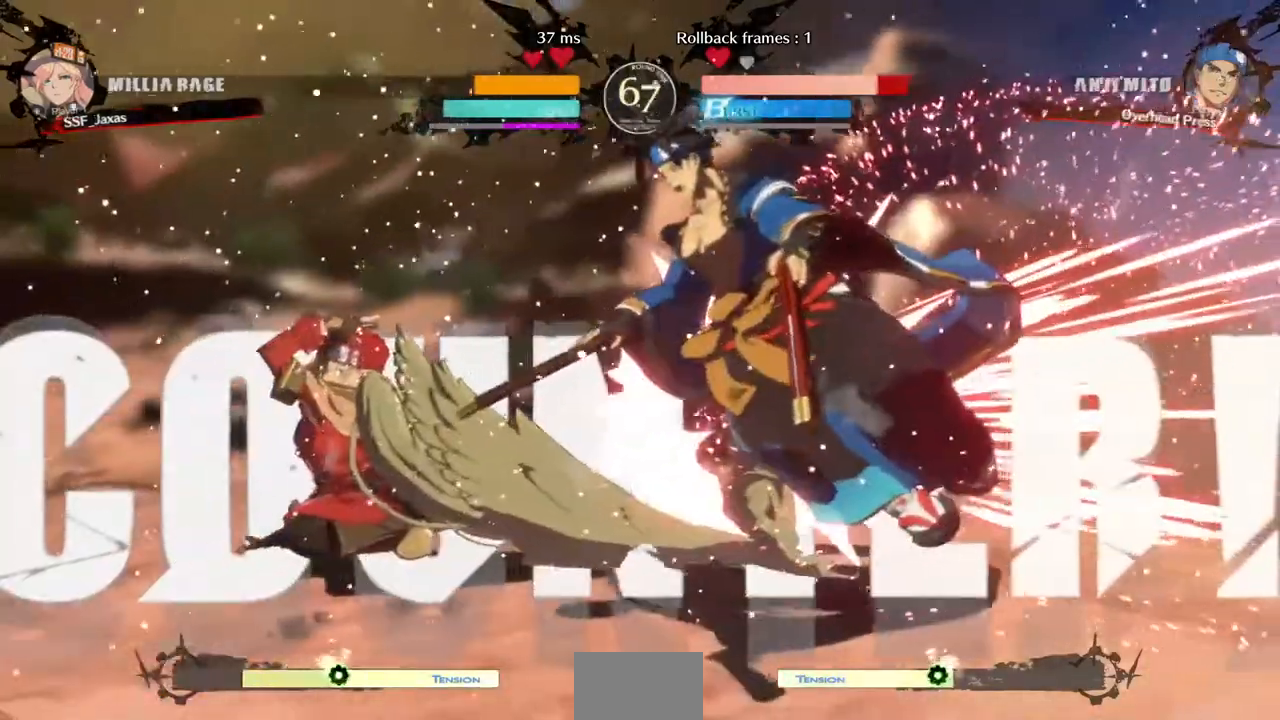
{"dt_ms": 480, "buttons": [], "events": [[80, "DPAD_DOWN", "up"], [120, "DPAD_DOWN", "down"], [160, "DPAD_RIGHT", "down"], [200, "DPAD_DOWN", "up"], [240, "DPAD_DOWN", "down"], [240, "TRIANGLE", "down"], [320, "DPAD_DOWN", "up"], [320, "DPAD_RIGHT", "up"], [320, "TRIANGLE", "up"]]}
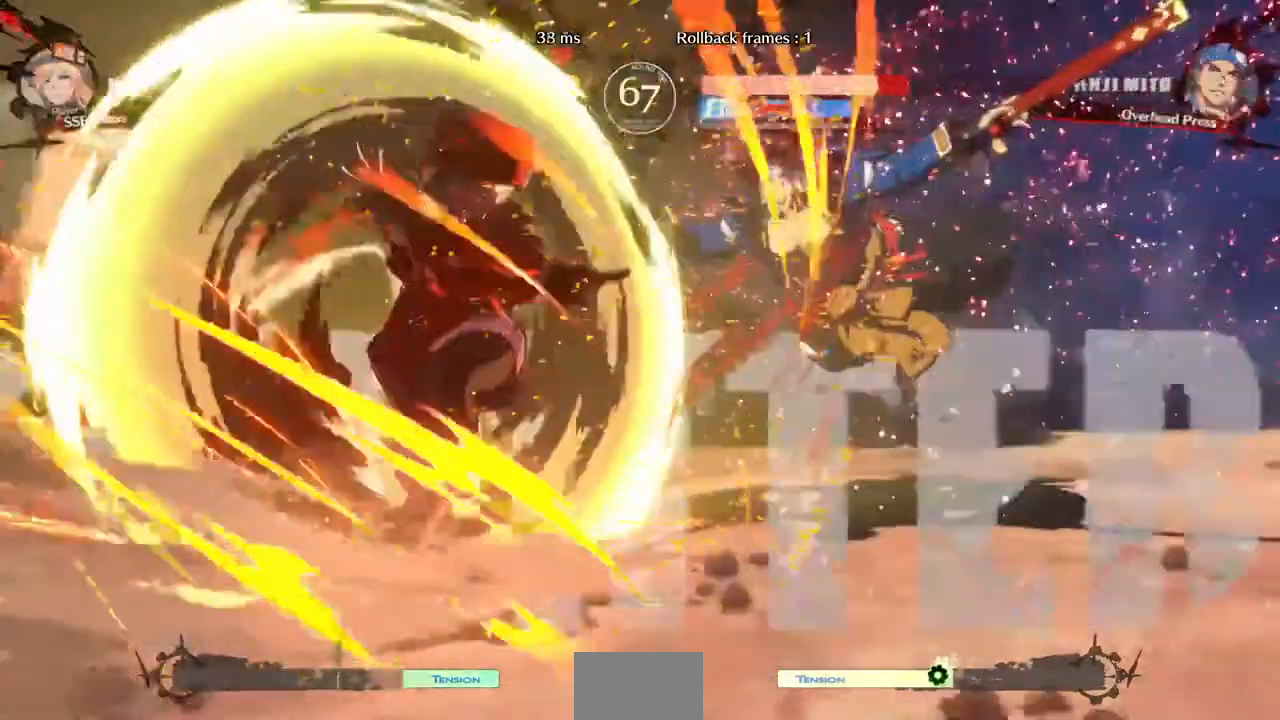
{"dt_ms": 520, "buttons": []}
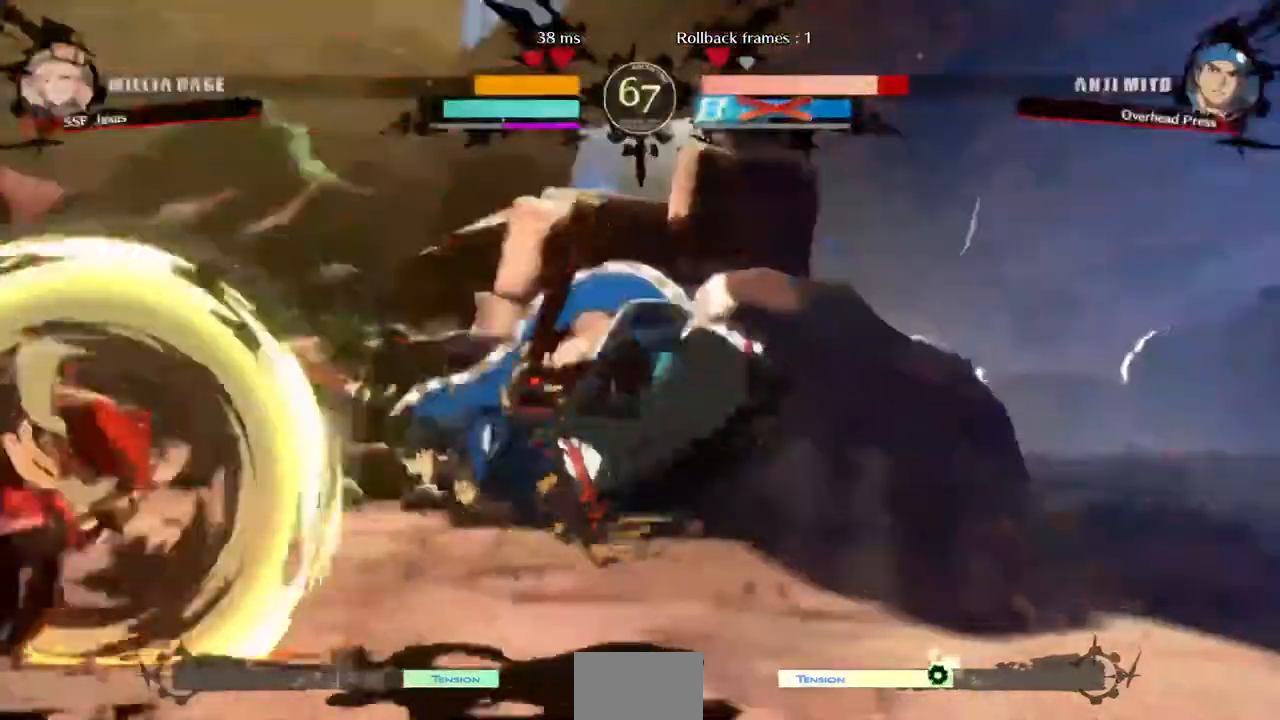
{"dt_ms": 1000, "buttons": ["DPAD_DOWN"]}
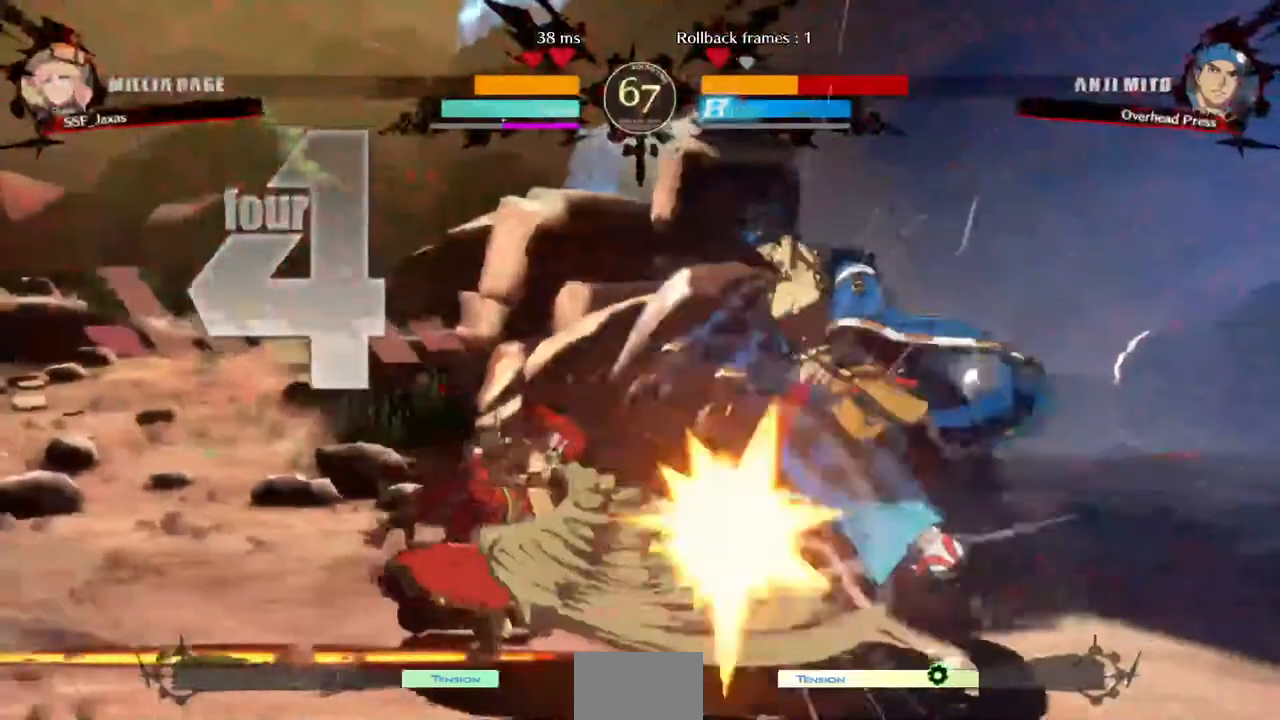
{"dt_ms": 480, "buttons": ["DPAD_LEFT"], "events": [[40, "R1", "down"], [320, "R1", "up"], [360, "DPAD_LEFT", "down"], [440, "DPAD_DOWN", "up"]]}
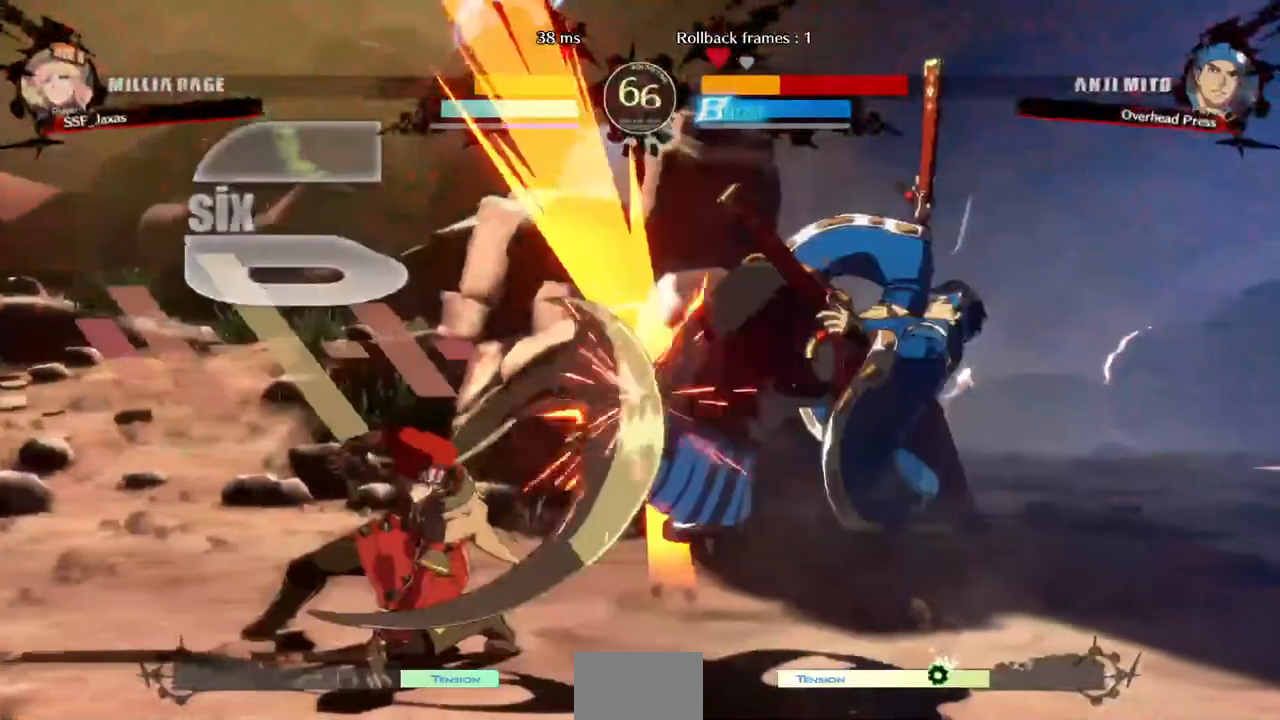
{"dt_ms": 520, "buttons": [], "events": [[40, "CROSS", "down"], [240, "CROSS", "up"], [240, "DPAD_LEFT", "up"]]}
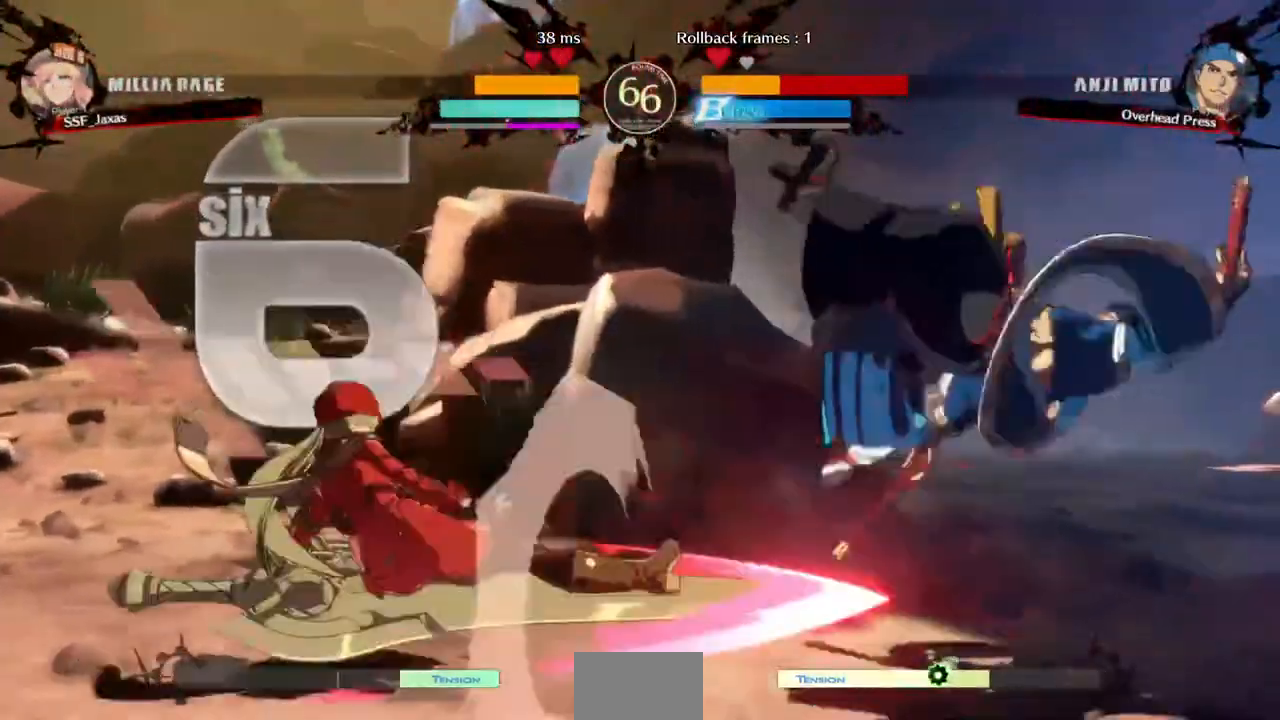
{"dt_ms": 480, "buttons": [], "events": []}
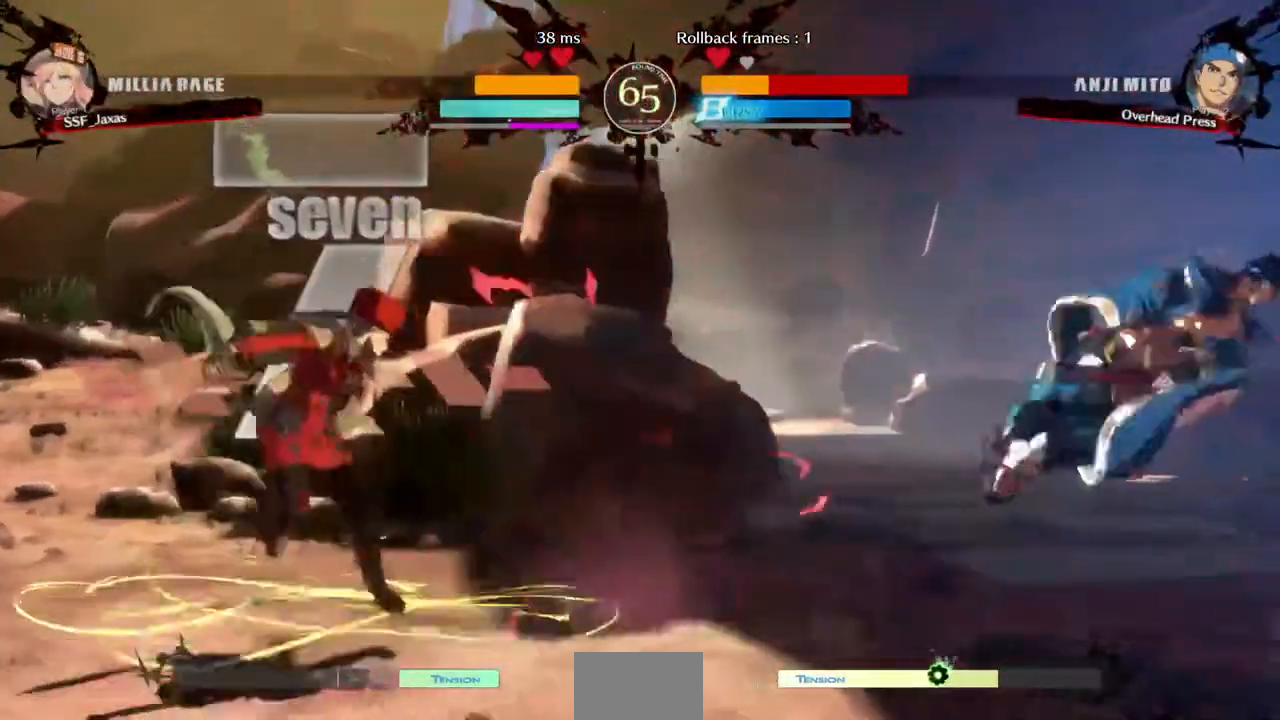
{"dt_ms": 520, "buttons": ["L1", "DPAD_UP", "DPAD_RIGHT"]}
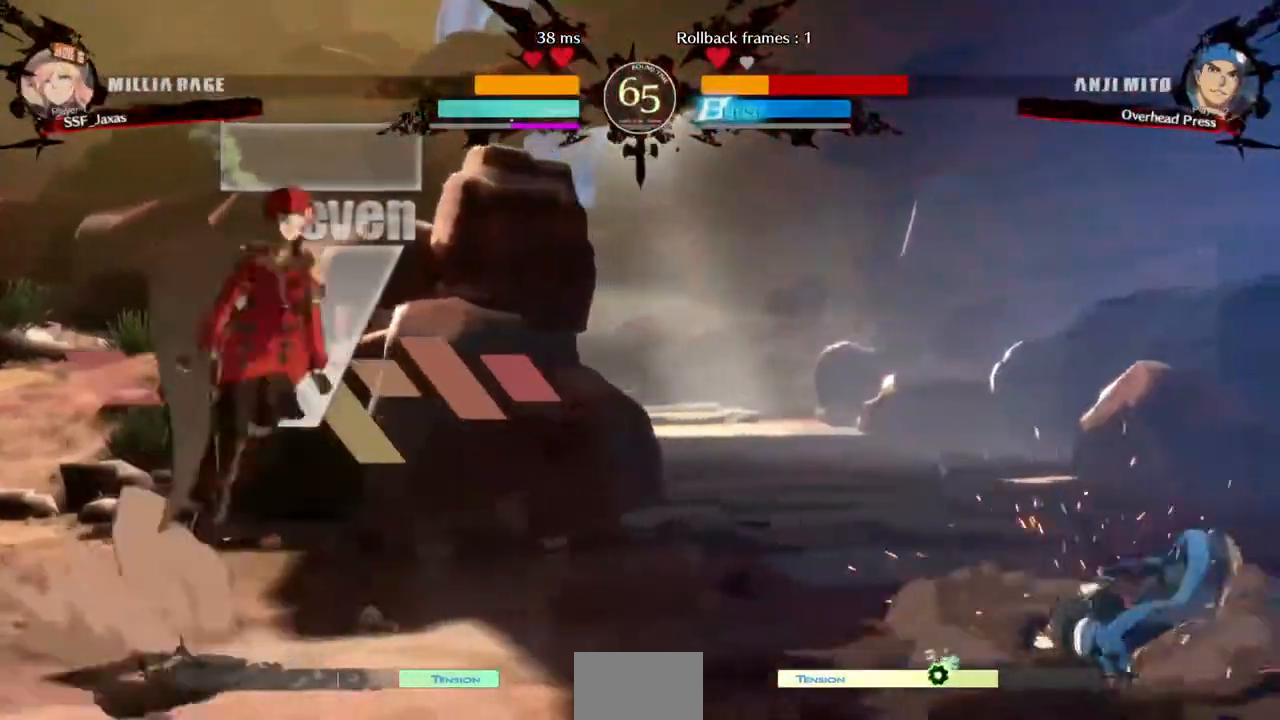
{"dt_ms": 480, "buttons": ["L1"], "events": [[40, "DPAD_UP", "up"], [80, "DPAD_RIGHT", "up"], [120, "L1", "up"], [440, "L1", "down"]]}
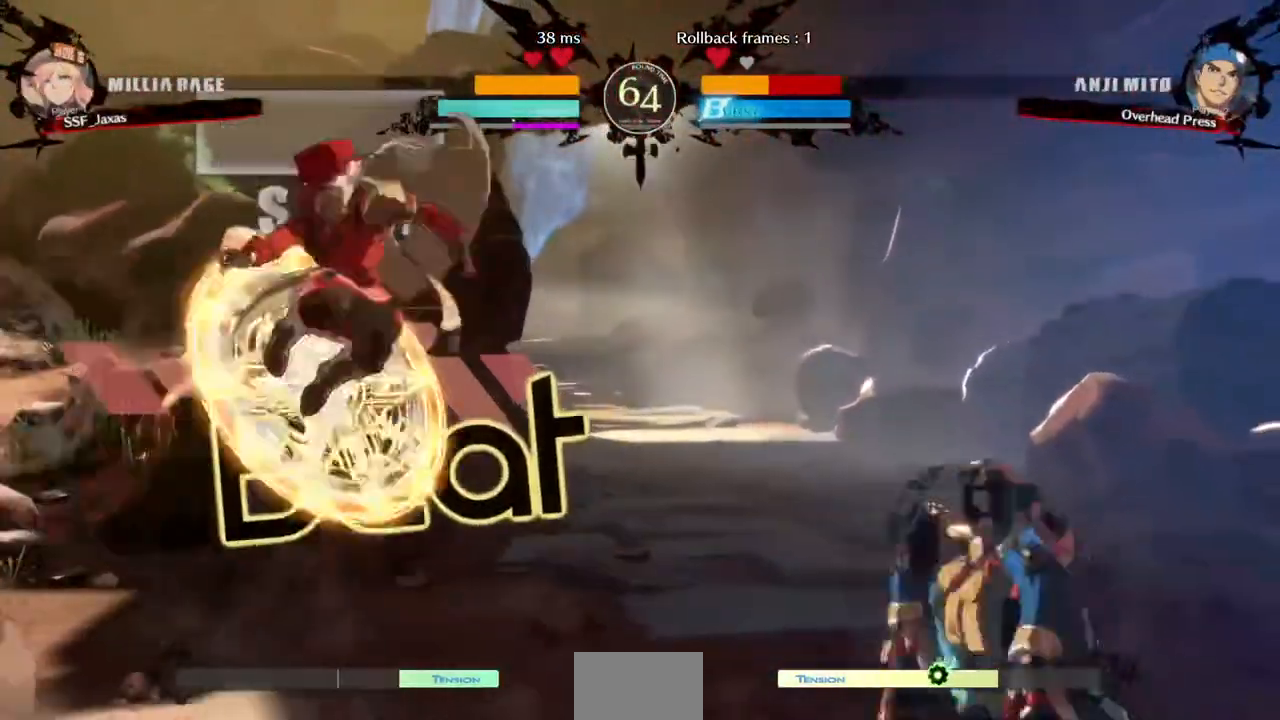
{"dt_ms": 520, "buttons": ["DPAD_LEFT"], "events": [[120, "L1", "up"], [280, "L1", "down"], [360, "DPAD_LEFT", "down"], [360, "L1", "up"], [440, "DPAD_LEFT", "up"], [520, "DPAD_LEFT", "down"]]}
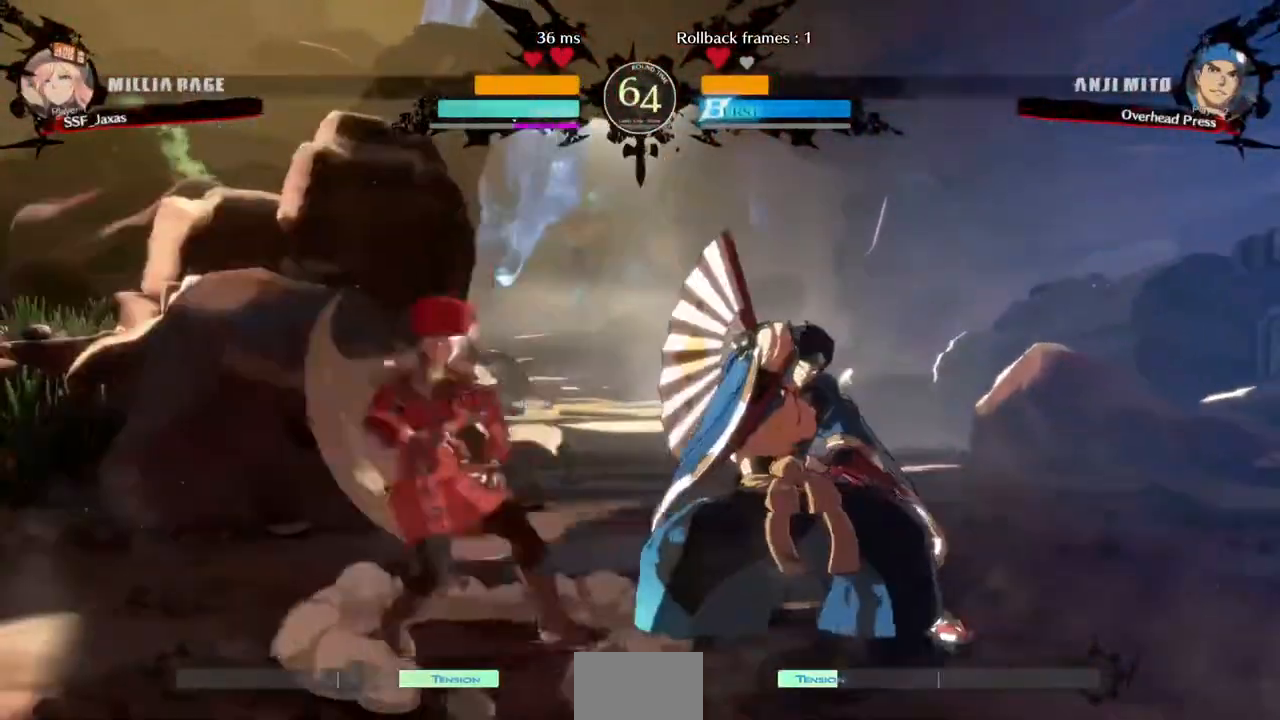
{"dt_ms": 480, "buttons": ["DPAD_RIGHT"], "events": [[200, "DPAD_LEFT", "up"], [240, "DPAD_RIGHT", "down"]]}
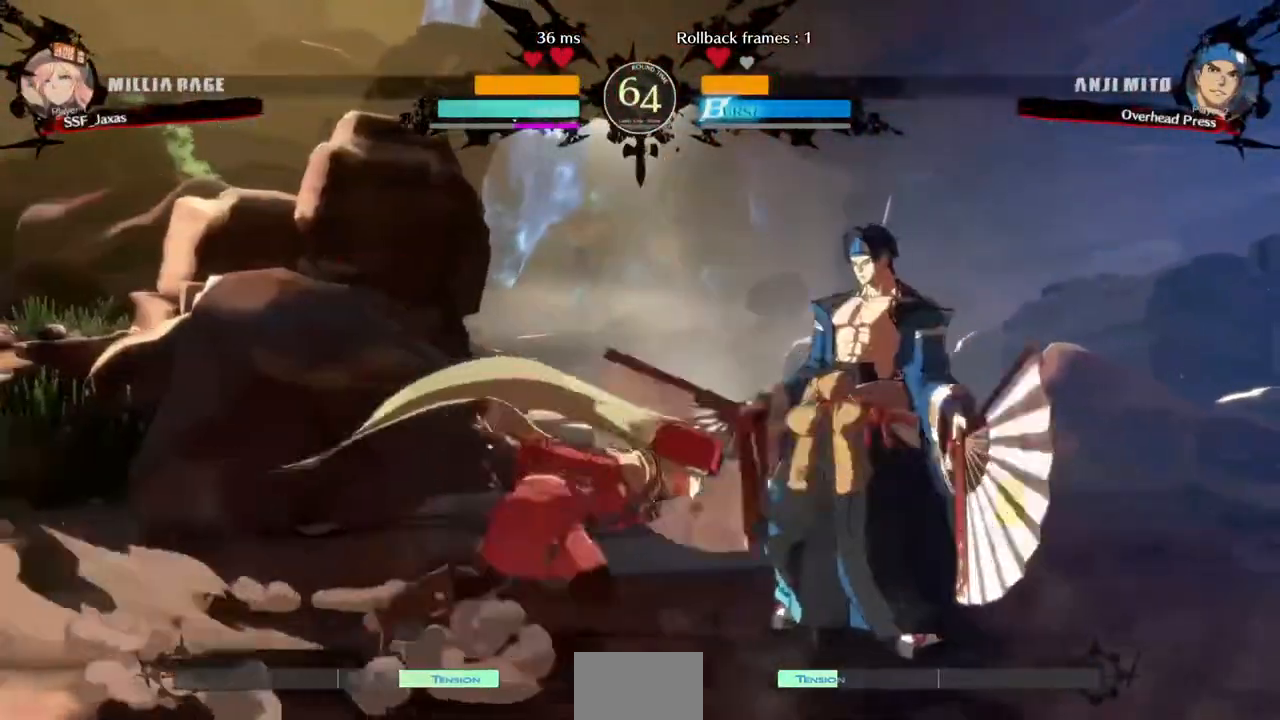
{"dt_ms": 520, "buttons": ["DPAD_LEFT"], "events": [[120, "R2", "down"], [240, "R2", "up"], [280, "DPAD_RIGHT", "up"], [360, "DPAD_LEFT", "down"], [400, "CIRCLE", "down"], [480, "CIRCLE", "up"]]}
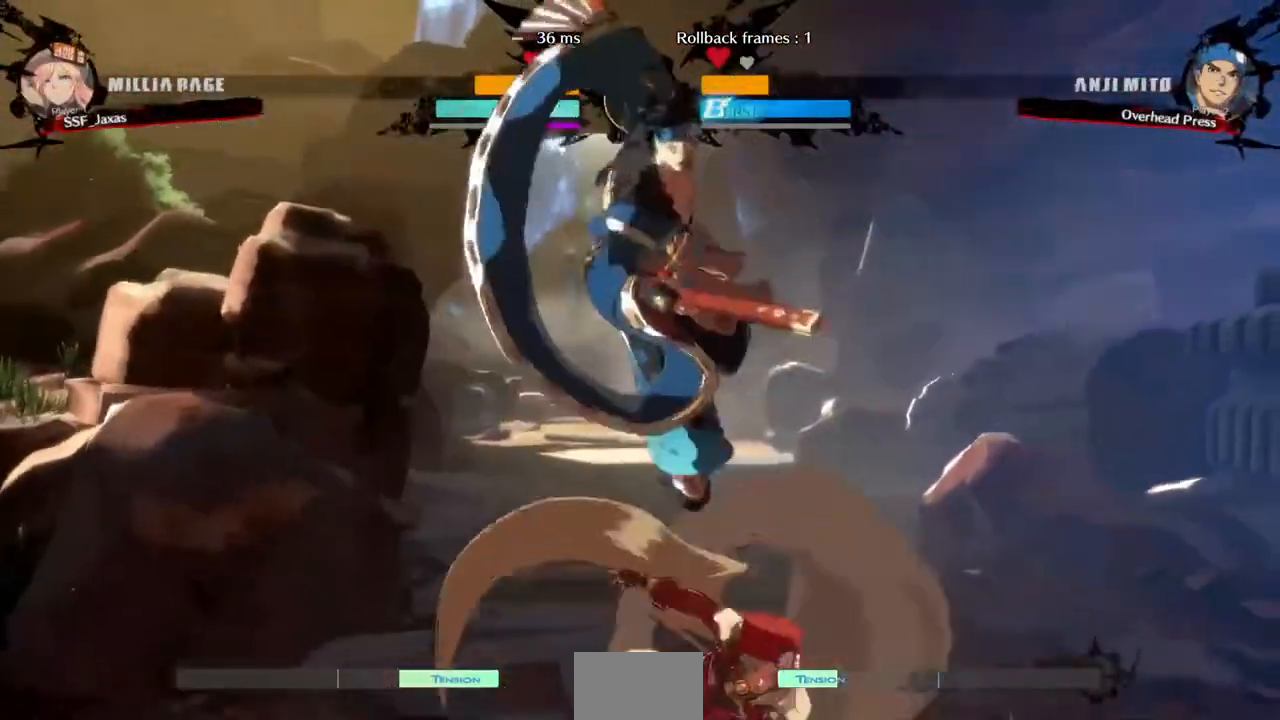
{"dt_ms": 480, "buttons": ["DPAD_LEFT"], "events": [[240, "R2", "down"], [320, "R2", "up"], [360, "R2", "down"], [440, "R2", "up"]]}
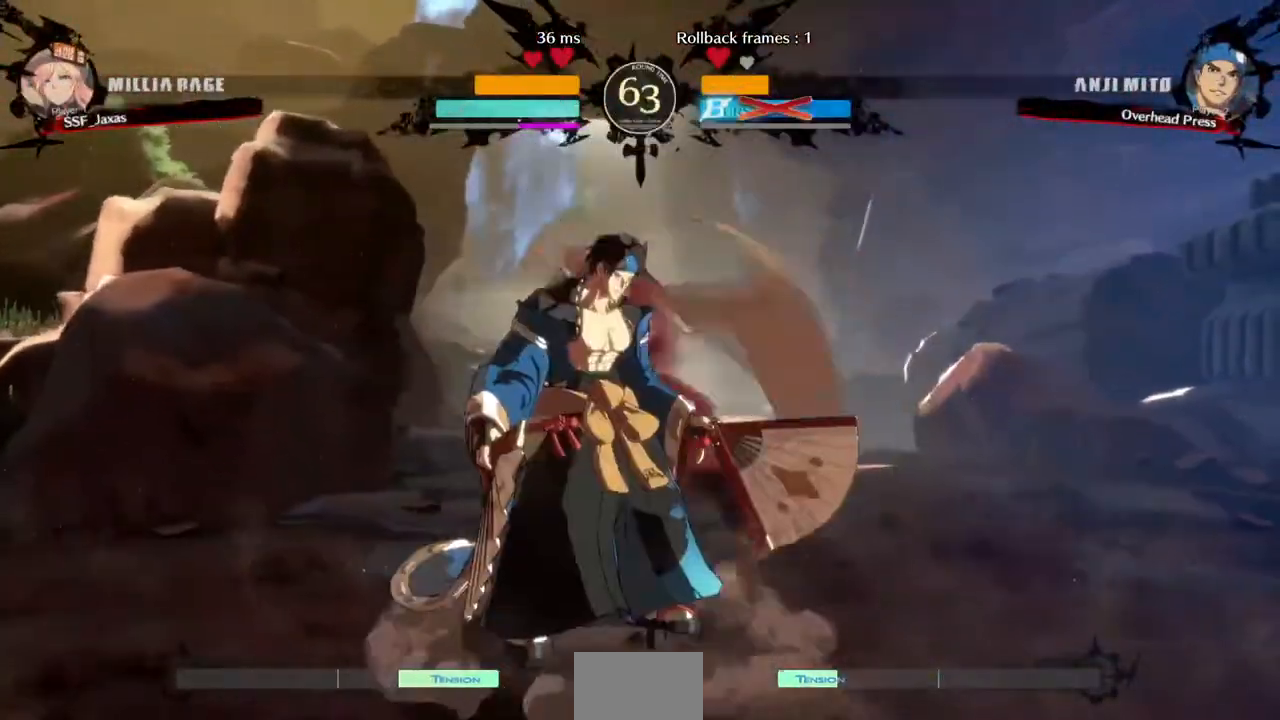
{"dt_ms": 520, "buttons": [], "events": [[240, "DPAD_LEFT", "up"]]}
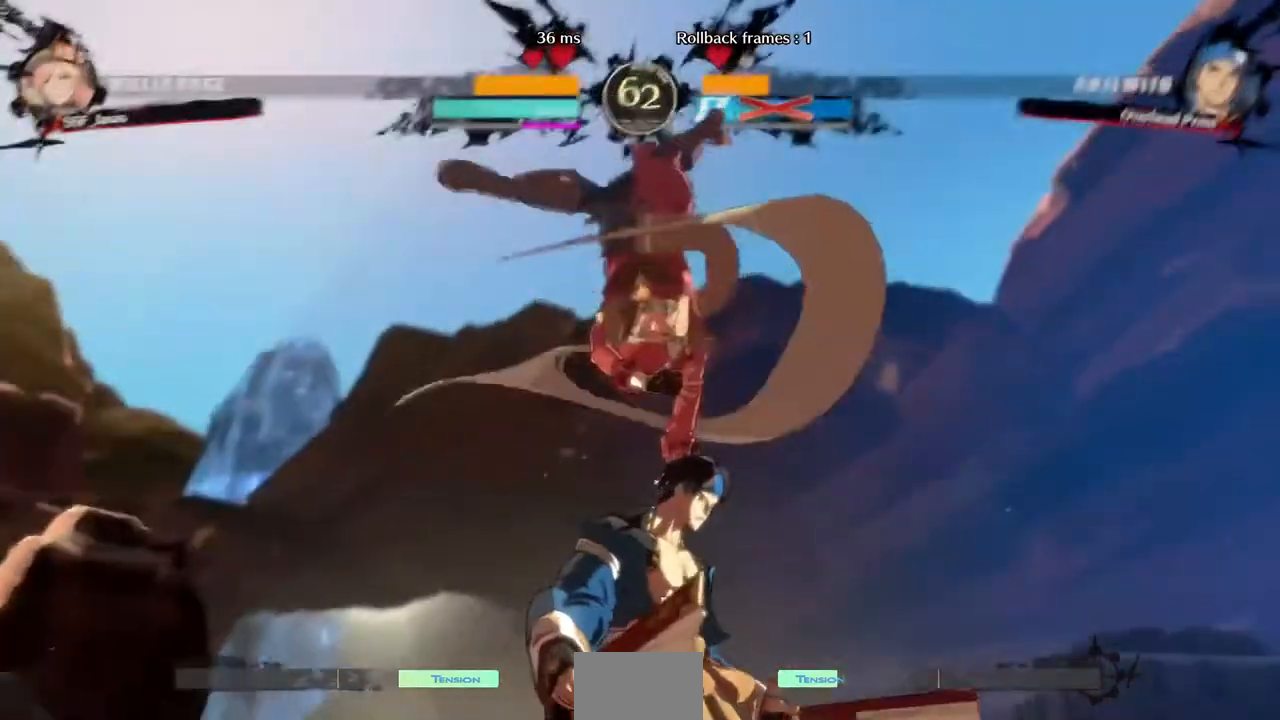
{"dt_ms": 480, "buttons": [], "events": []}
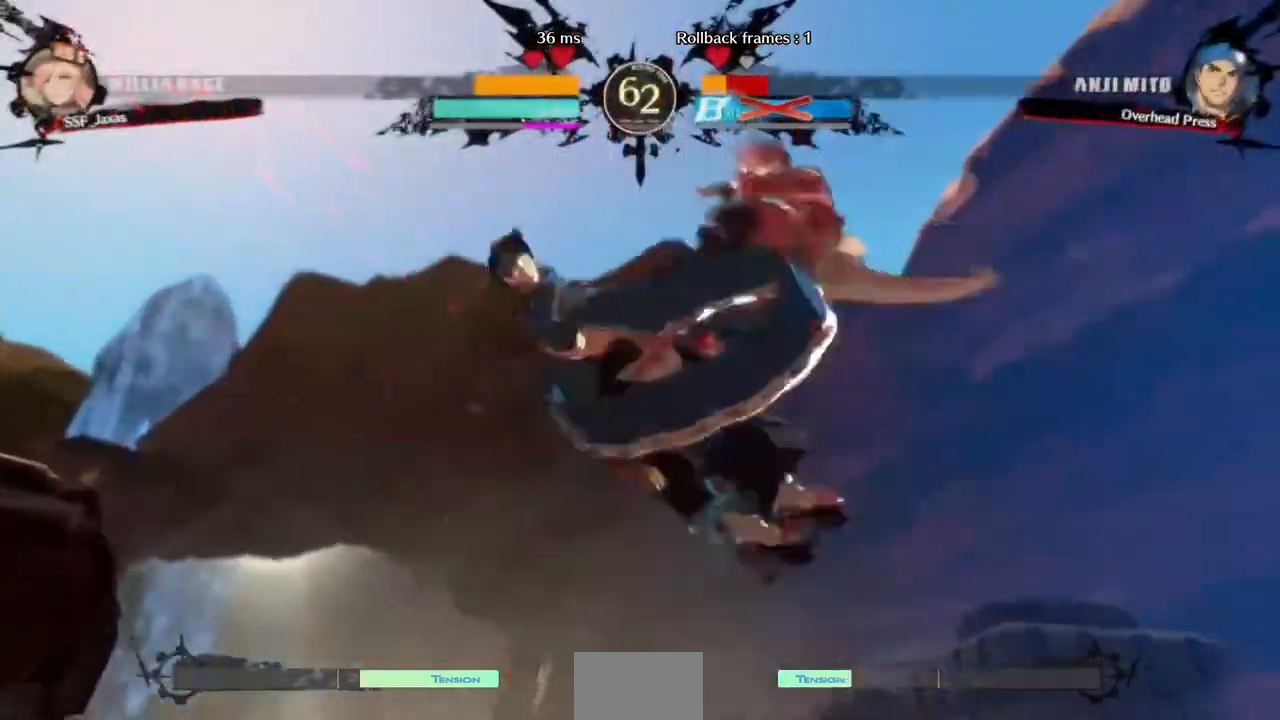
{"dt_ms": 520, "buttons": [], "events": [[240, "DPAD_DOWN", "down"], [360, "DPAD_DOWN", "up"], [360, "DPAD_LEFT", "down"], [400, "R1", "down"], [480, "DPAD_LEFT", "up"], [520, "R1", "up"]]}
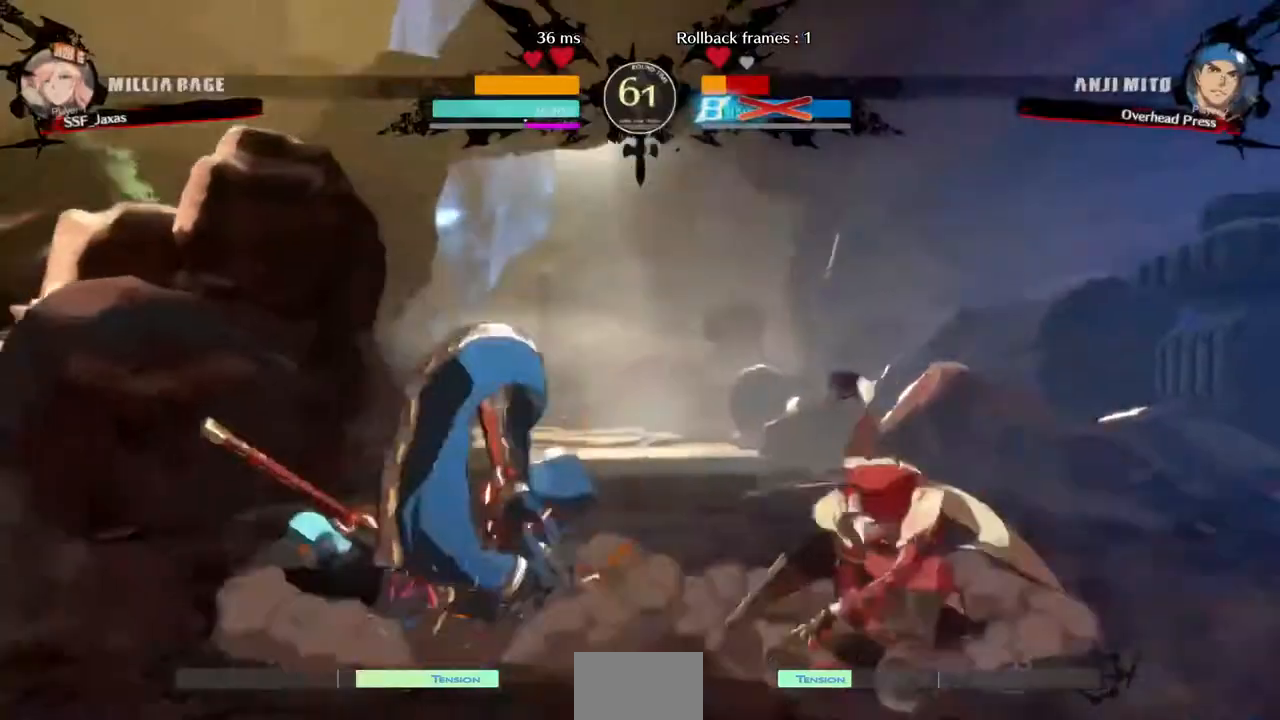
{"dt_ms": 480, "buttons": [], "events": [[80, "DPAD_RIGHT", "down"], [320, "DPAD_RIGHT", "up"]]}
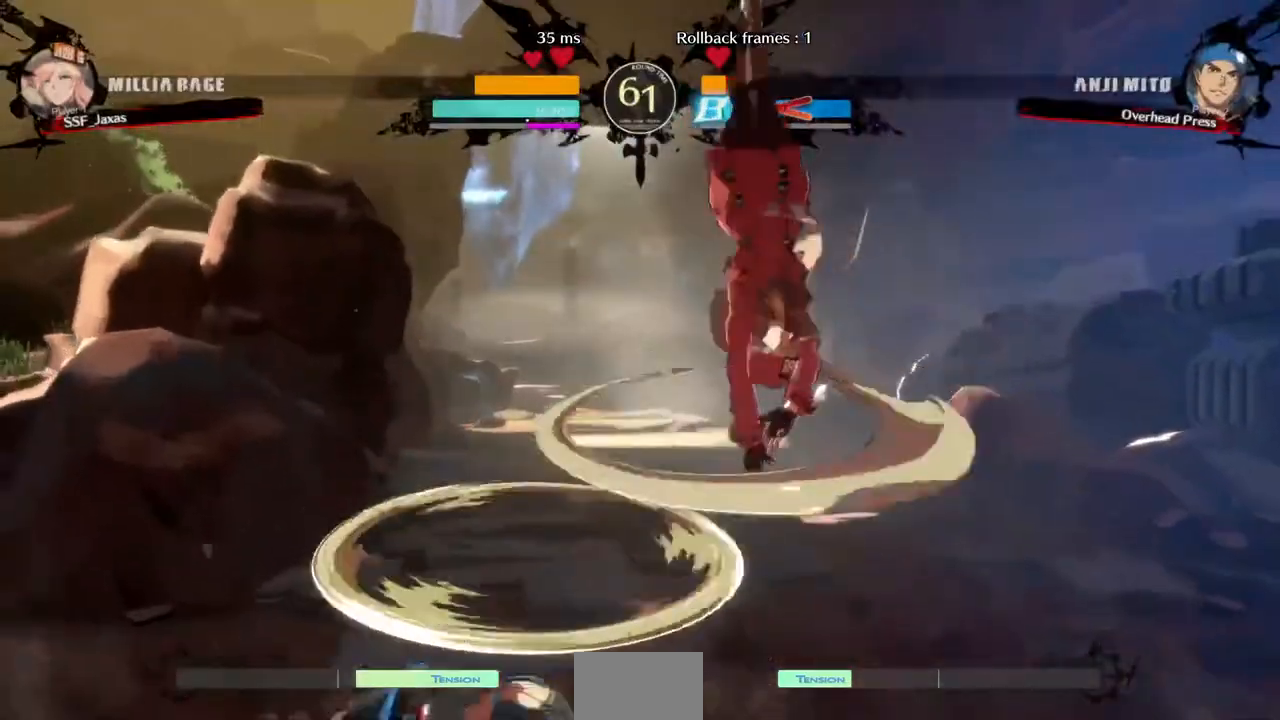
{"dt_ms": 520, "buttons": ["DPAD_LEFT"], "events": [[360, "DPAD_LEFT", "down"], [360, "L1", "down"], [400, "L1", "up"]]}